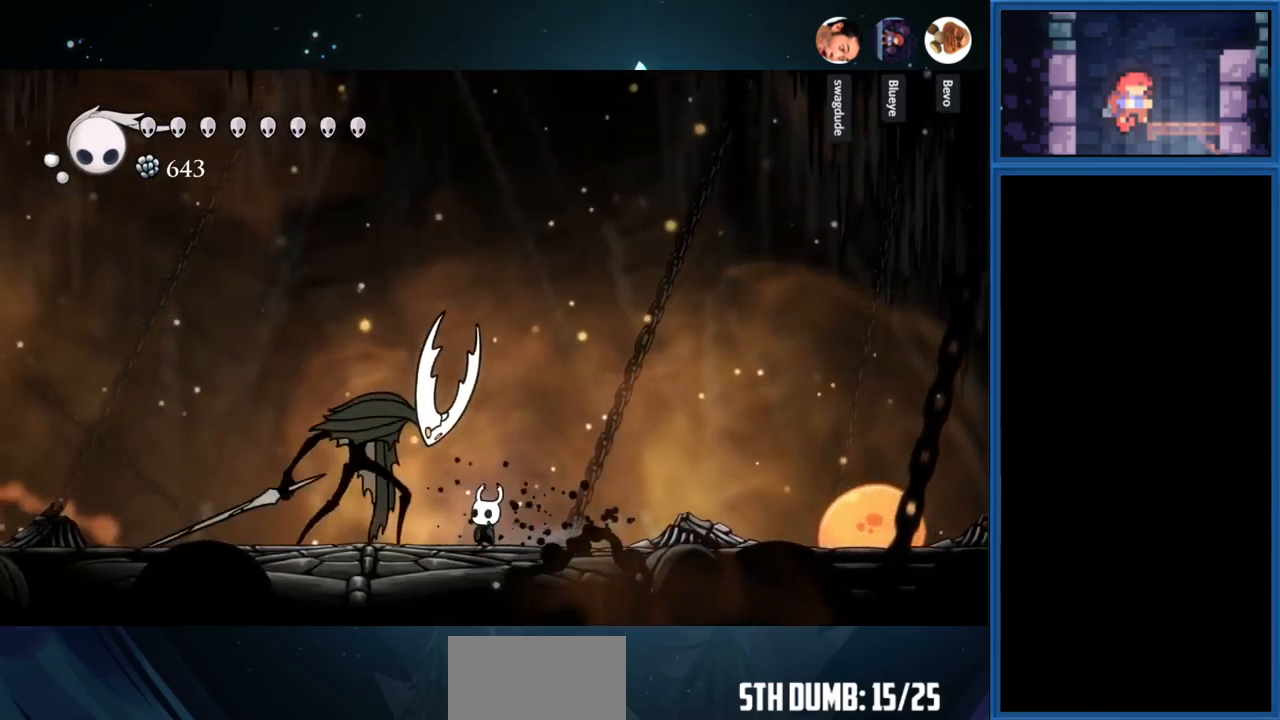
Gameplay with a controller (PlayStation layout); each line is a JSON object with the inputs held at the frame after it. "events" lists button and stick changes between this image and that frame as [ms after this image, input, new state], when the widget could be followed in between. Not read: L3 R3 left_stick.
{"buttons": [], "right_stick": "center", "events": [[16, "SQUARE", "down"], [133, "SQUARE", "up"], [316, "SQUARE", "down"], [466, "SQUARE", "up"], [500, "DPAD_LEFT", "up"]]}
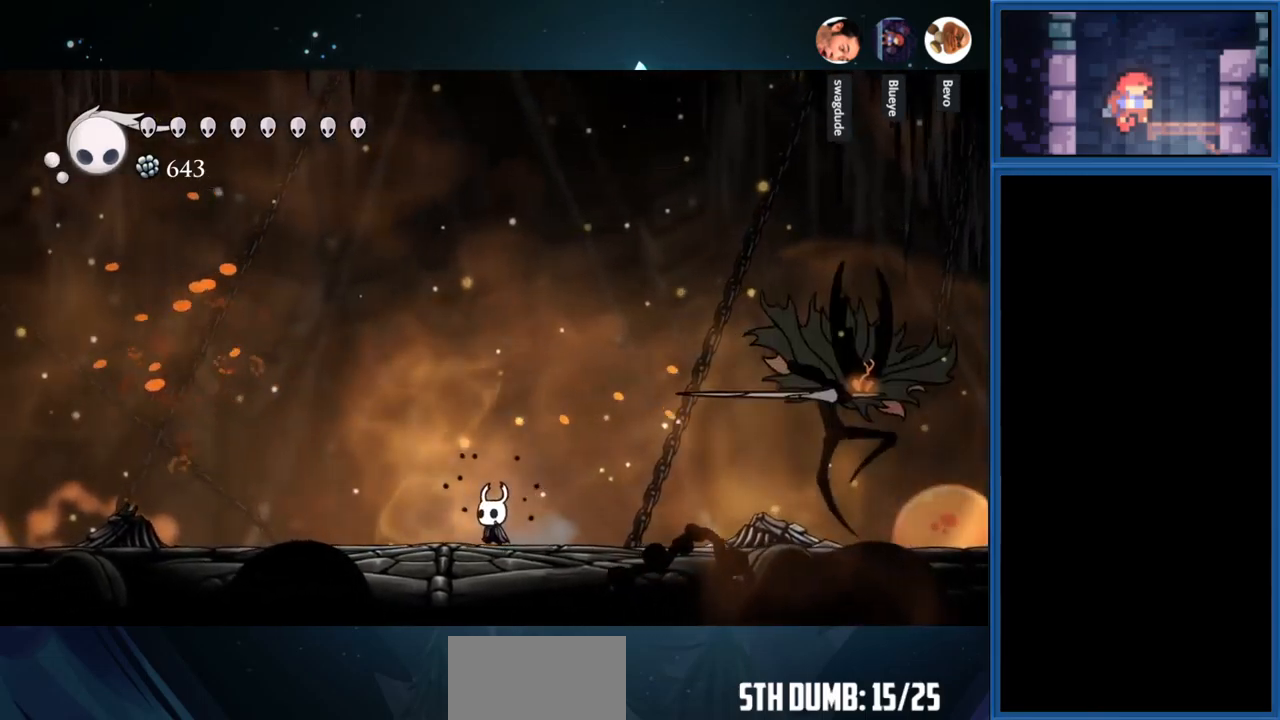
{"buttons": ["DPAD_RIGHT"], "right_stick": "center", "events": [[200, "DPAD_RIGHT", "down"]]}
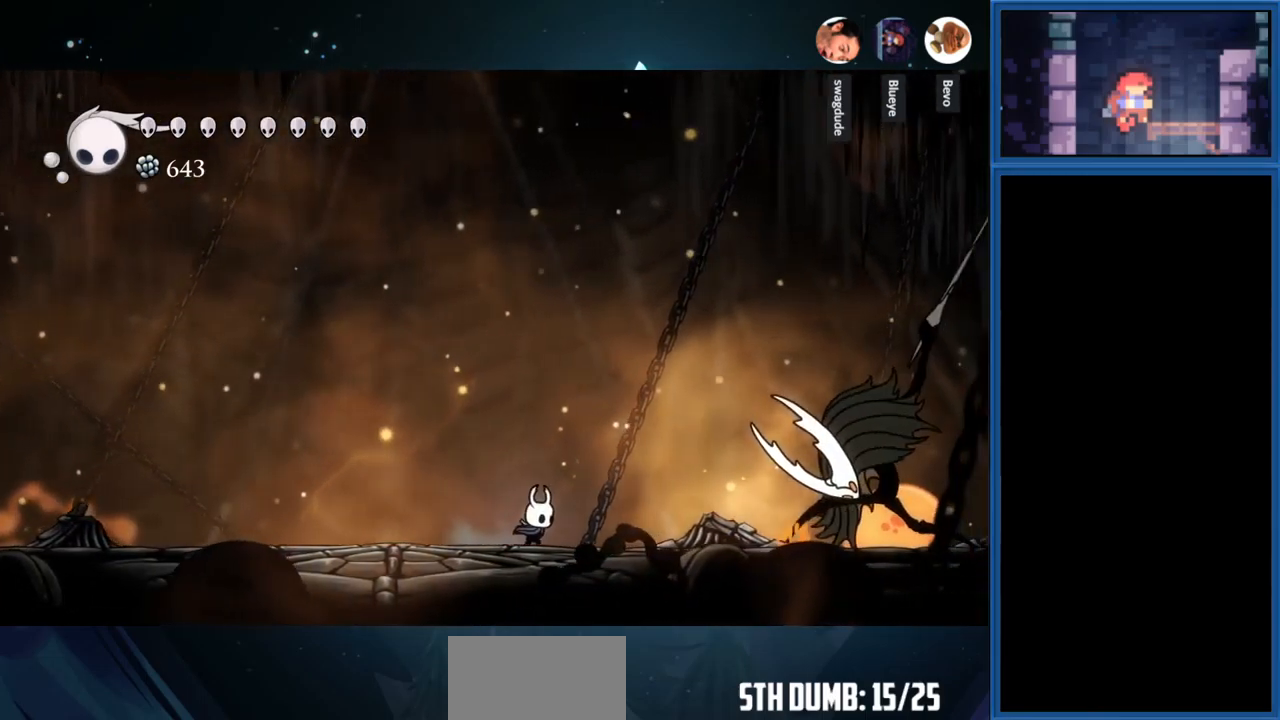
{"buttons": ["CROSS", "DPAD_DOWN"], "right_stick": "center", "events": [[133, "DPAD_RIGHT", "up"], [233, "DPAD_DOWN", "down"], [450, "CROSS", "down"]]}
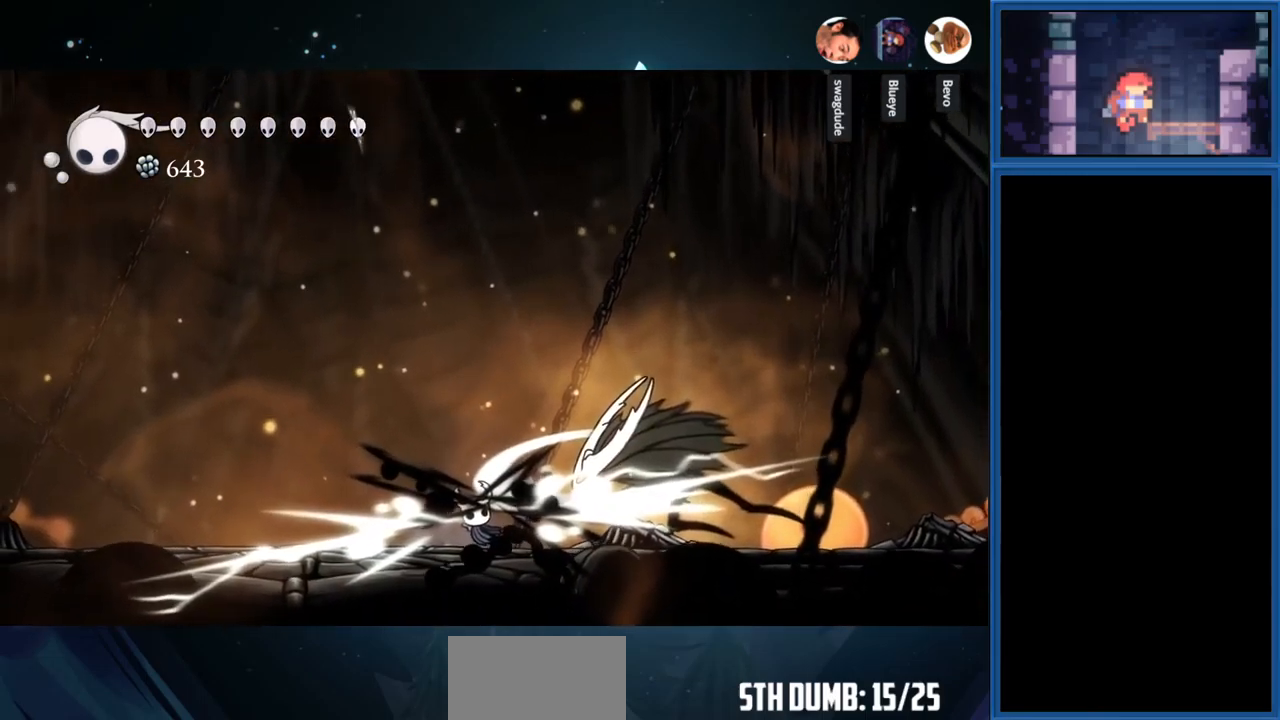
{"buttons": ["DPAD_RIGHT"], "right_stick": "center", "events": [[83, "CROSS", "up"], [116, "DPAD_DOWN", "up"], [183, "SQUARE", "down"], [333, "SQUARE", "up"], [483, "DPAD_RIGHT", "down"]]}
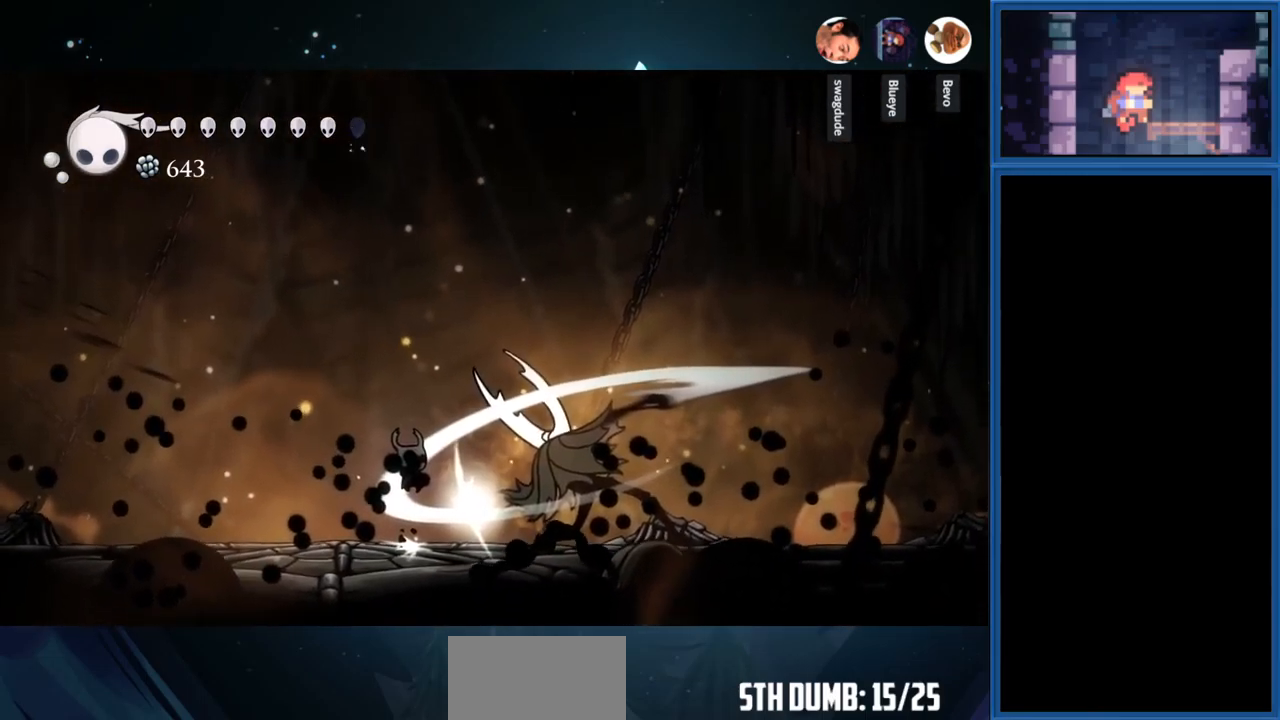
{"buttons": ["SQUARE", "DPAD_RIGHT"], "right_stick": "center", "events": [[166, "SQUARE", "down"], [316, "SQUARE", "up"], [450, "SQUARE", "down"]]}
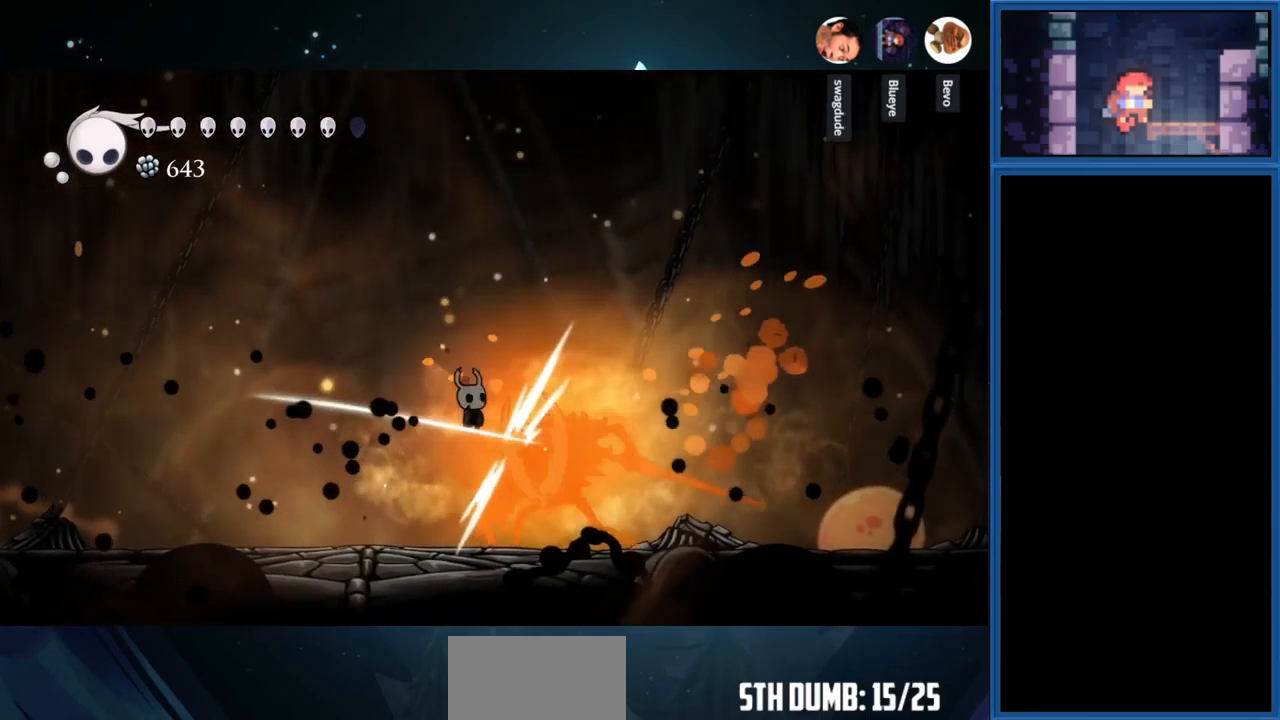
{"buttons": [], "right_stick": "center", "events": [[66, "SQUARE", "up"], [183, "DPAD_RIGHT", "up"], [250, "SQUARE", "down"], [383, "SQUARE", "up"]]}
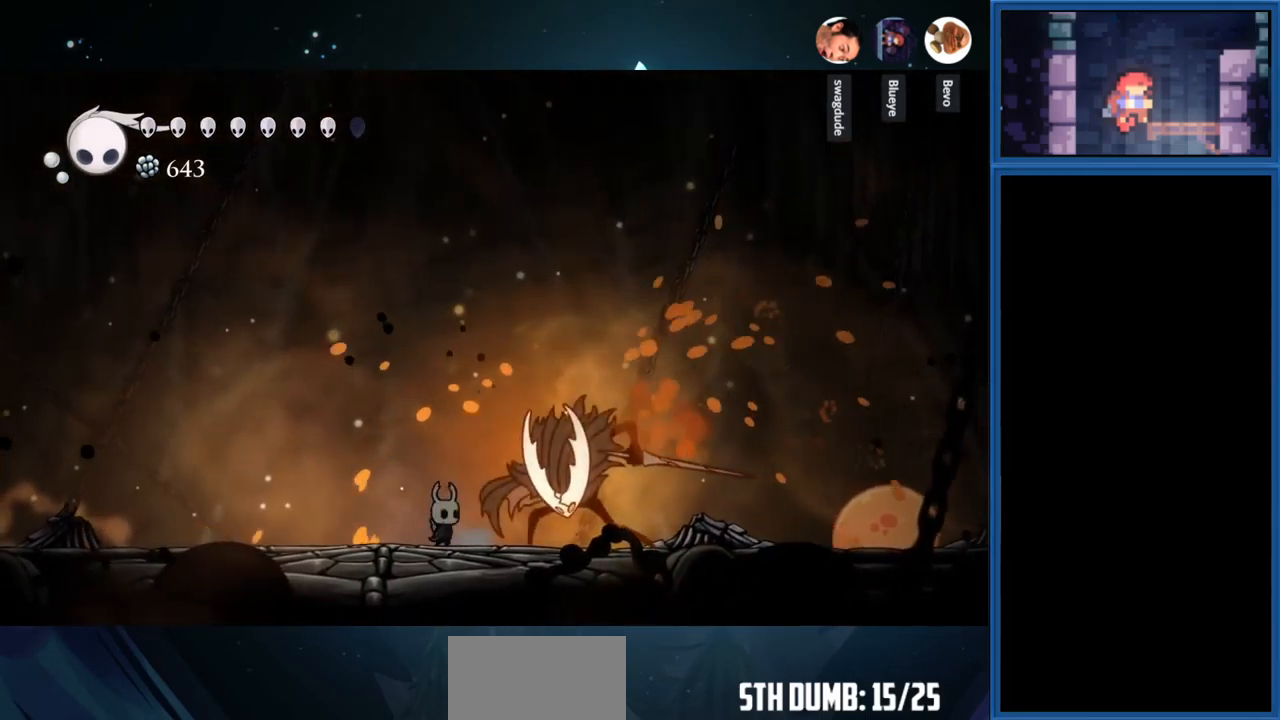
{"buttons": [], "right_stick": "center", "events": [[33, "SQUARE", "down"], [133, "DPAD_RIGHT", "down"], [200, "SQUARE", "up"], [350, "DPAD_RIGHT", "up"]]}
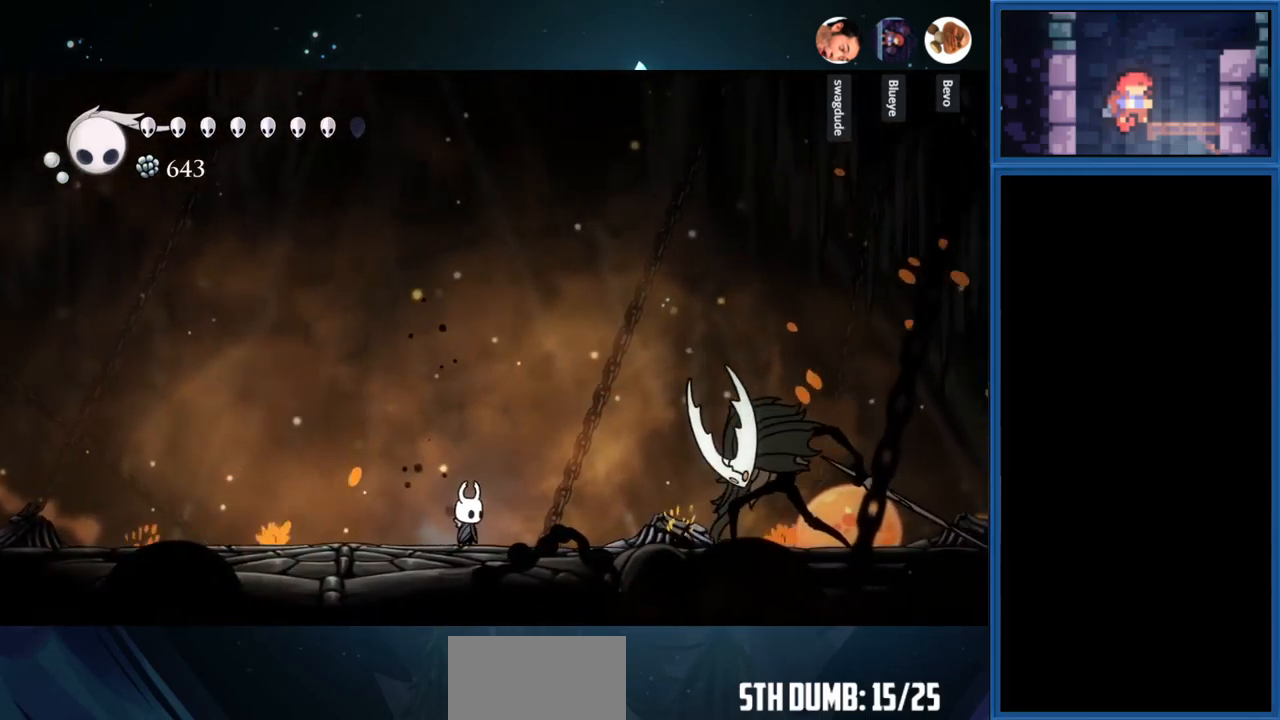
{"buttons": ["CROSS"], "right_stick": "center", "events": [[233, "CROSS", "down"]]}
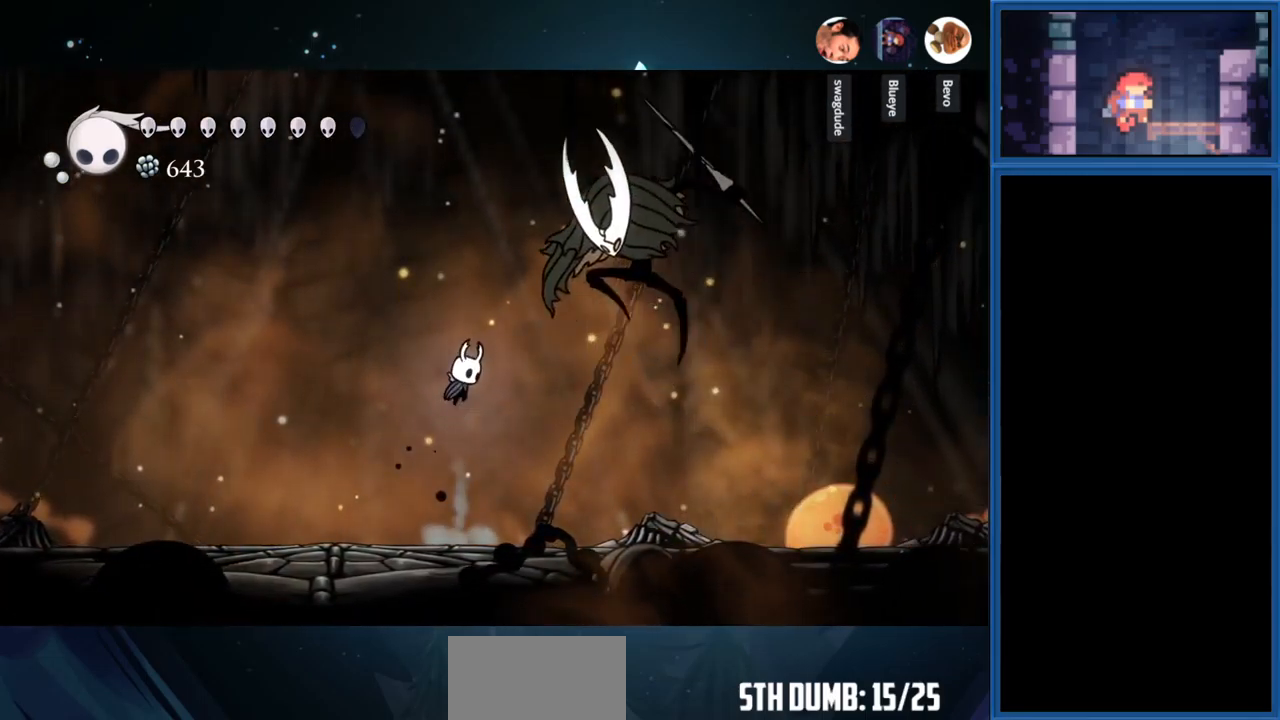
{"buttons": ["DPAD_RIGHT"], "right_stick": "center", "events": [[200, "CROSS", "up"], [283, "SQUARE", "down"], [350, "DPAD_RIGHT", "down"], [433, "SQUARE", "up"]]}
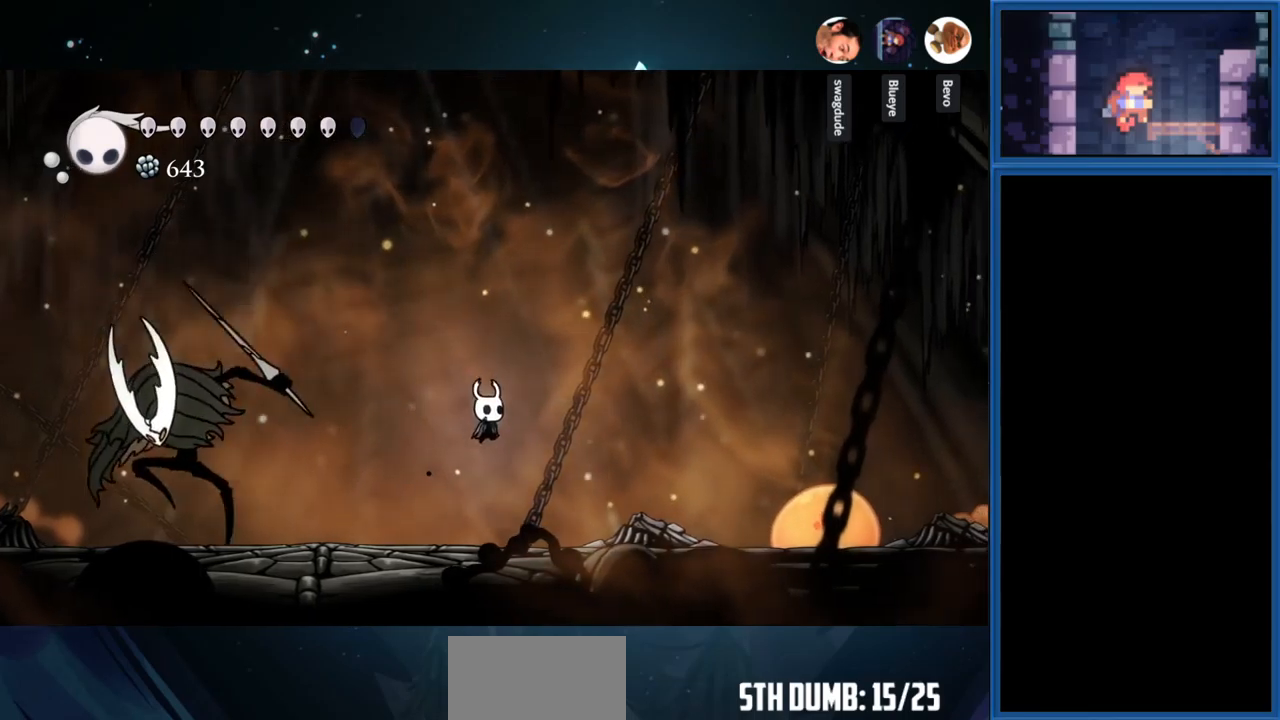
{"buttons": ["DPAD_LEFT"], "right_stick": "center", "events": [[67, "DPAD_RIGHT", "up"], [167, "DPAD_LEFT", "down"], [333, "R1", "down"], [483, "R1", "up"]]}
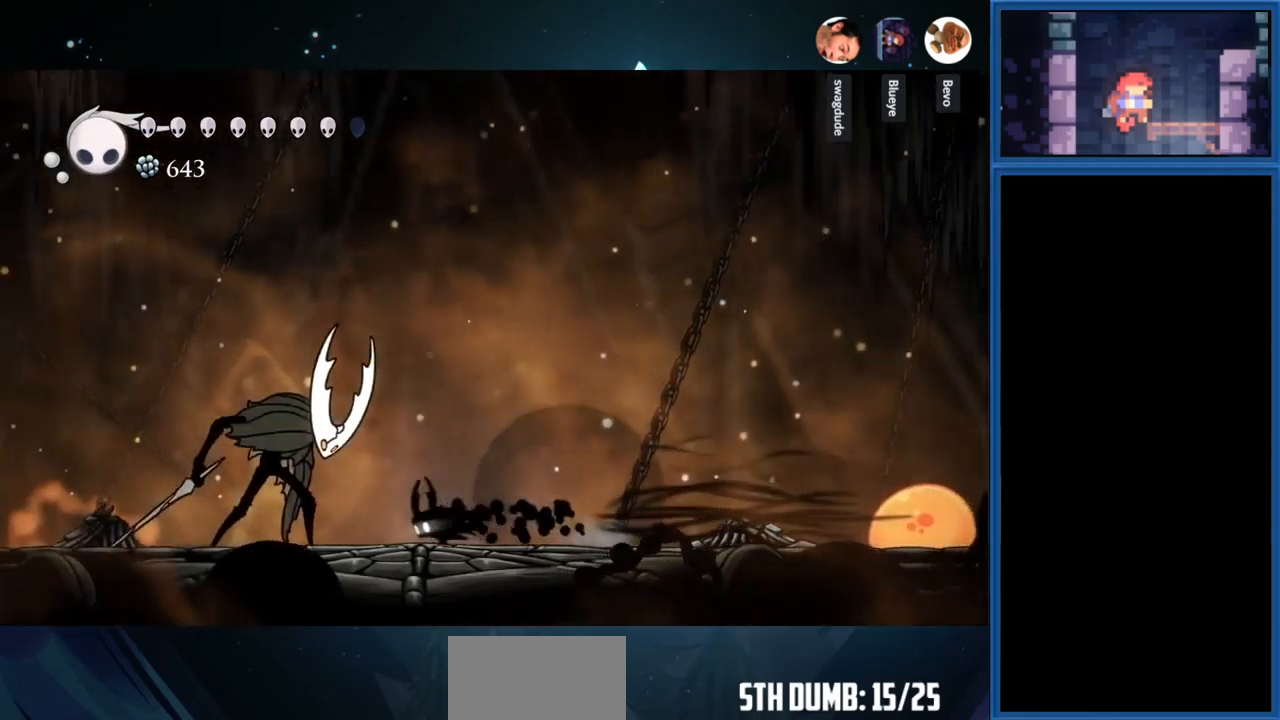
{"buttons": ["SQUARE", "DPAD_LEFT"], "right_stick": "center", "events": [[133, "SQUARE", "down"], [167, "DPAD_LEFT", "up"], [283, "SQUARE", "up"], [450, "SQUARE", "down"], [483, "DPAD_LEFT", "down"]]}
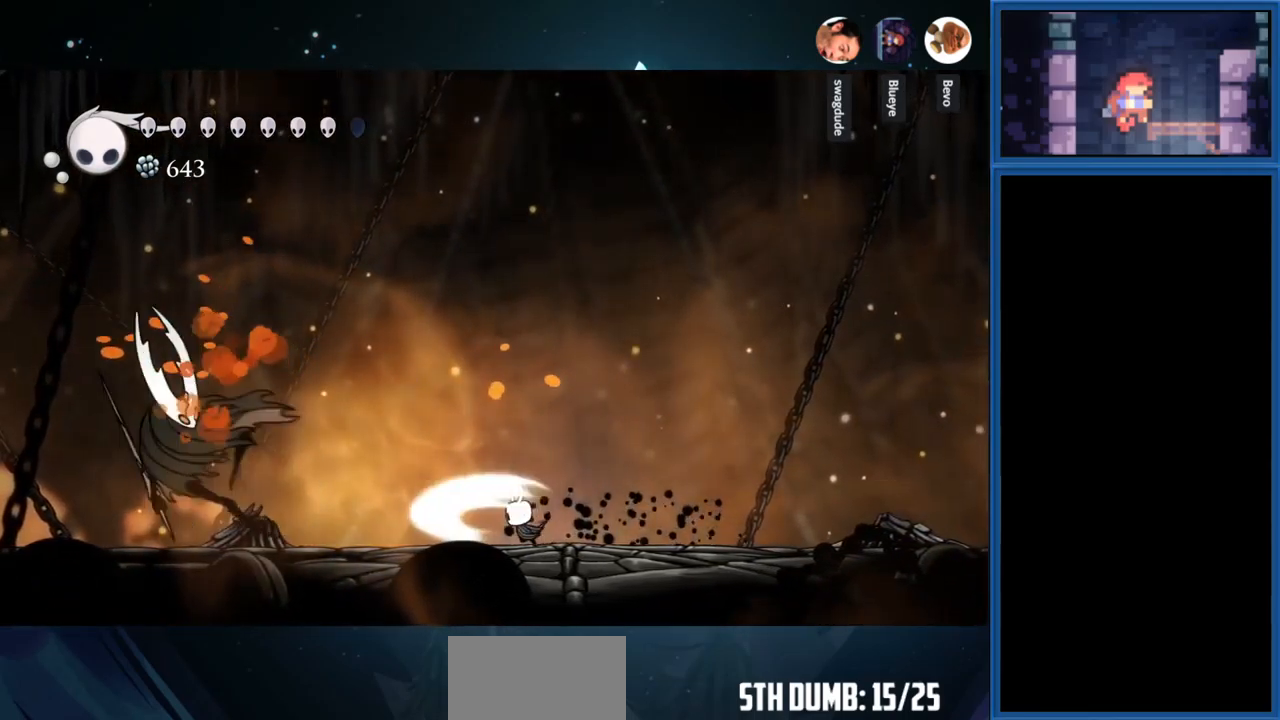
{"buttons": [], "right_stick": "center", "events": [[100, "DPAD_LEFT", "up"], [100, "SQUARE", "up"]]}
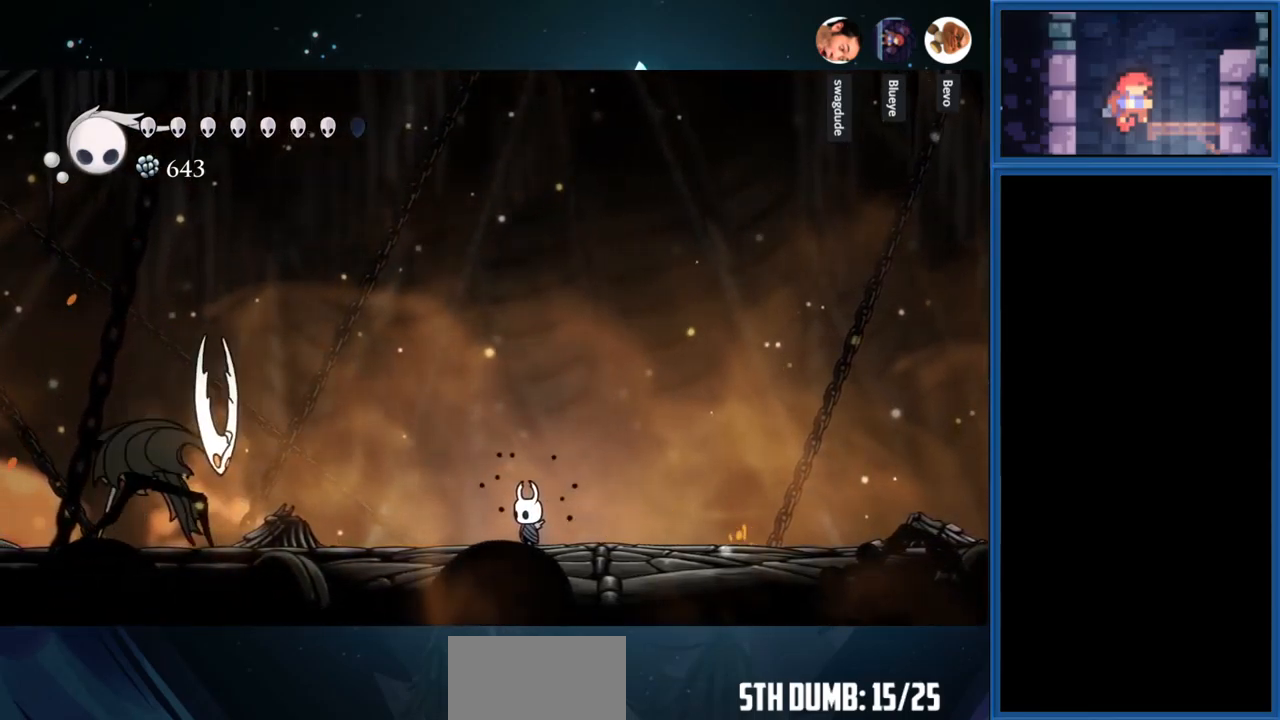
{"buttons": ["CROSS"], "right_stick": "center", "events": [[317, "CROSS", "down"]]}
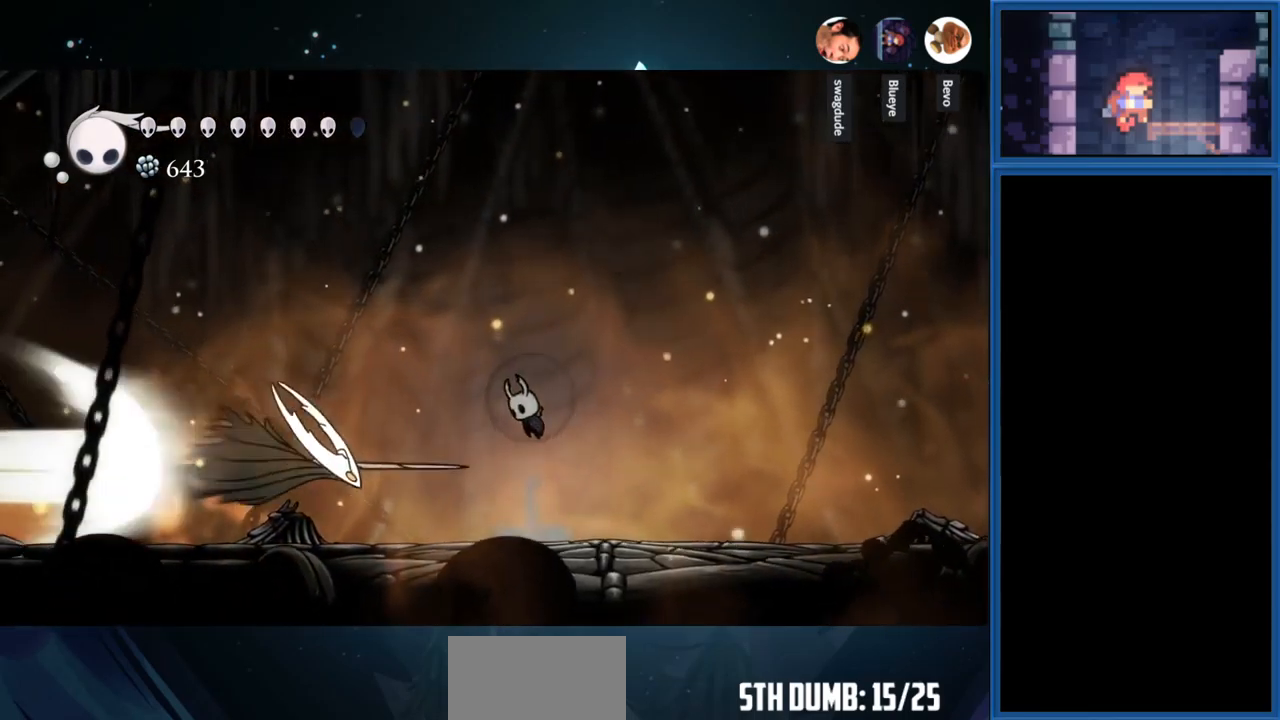
{"buttons": ["DPAD_RIGHT"], "right_stick": "center", "events": [[33, "DPAD_DOWN", "down"], [67, "SQUARE", "down"], [150, "CROSS", "up"], [283, "DPAD_DOWN", "up"], [283, "SQUARE", "up"], [350, "DPAD_RIGHT", "down"]]}
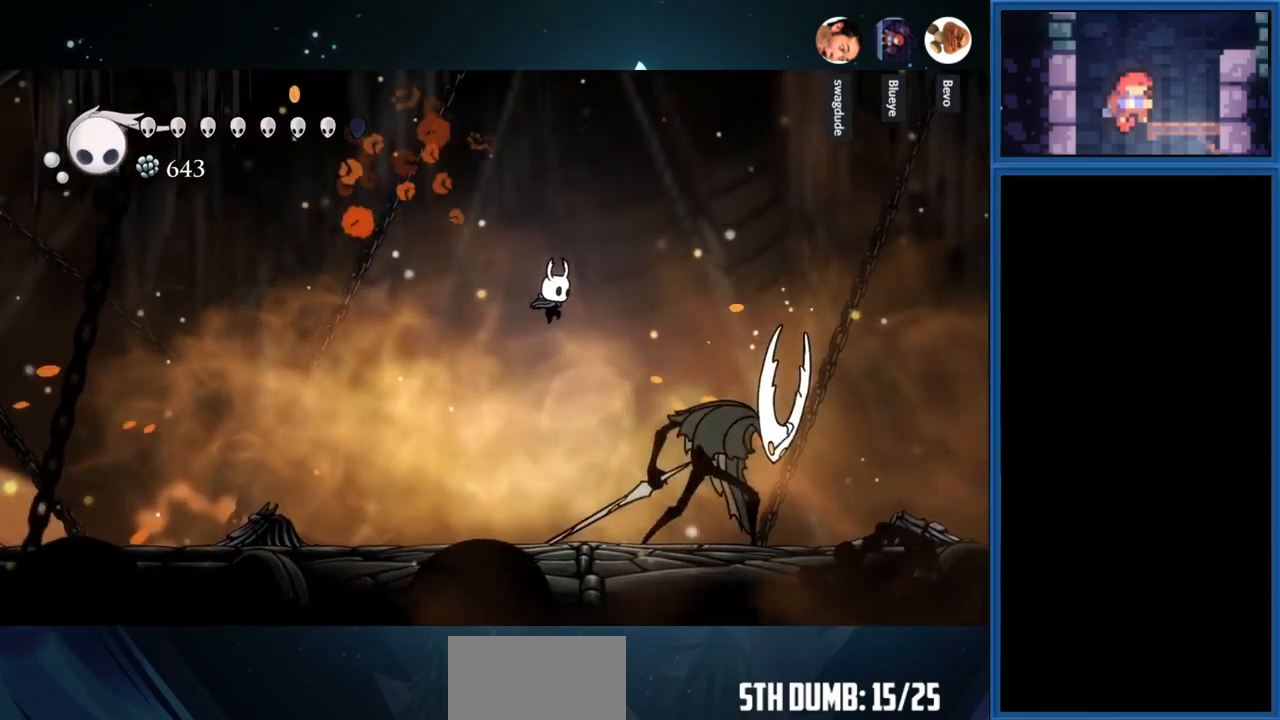
{"buttons": ["DPAD_RIGHT"], "right_stick": "center", "events": [[67, "DPAD_RIGHT", "up"], [117, "SQUARE", "down"], [233, "DPAD_RIGHT", "down"], [283, "SQUARE", "up"]]}
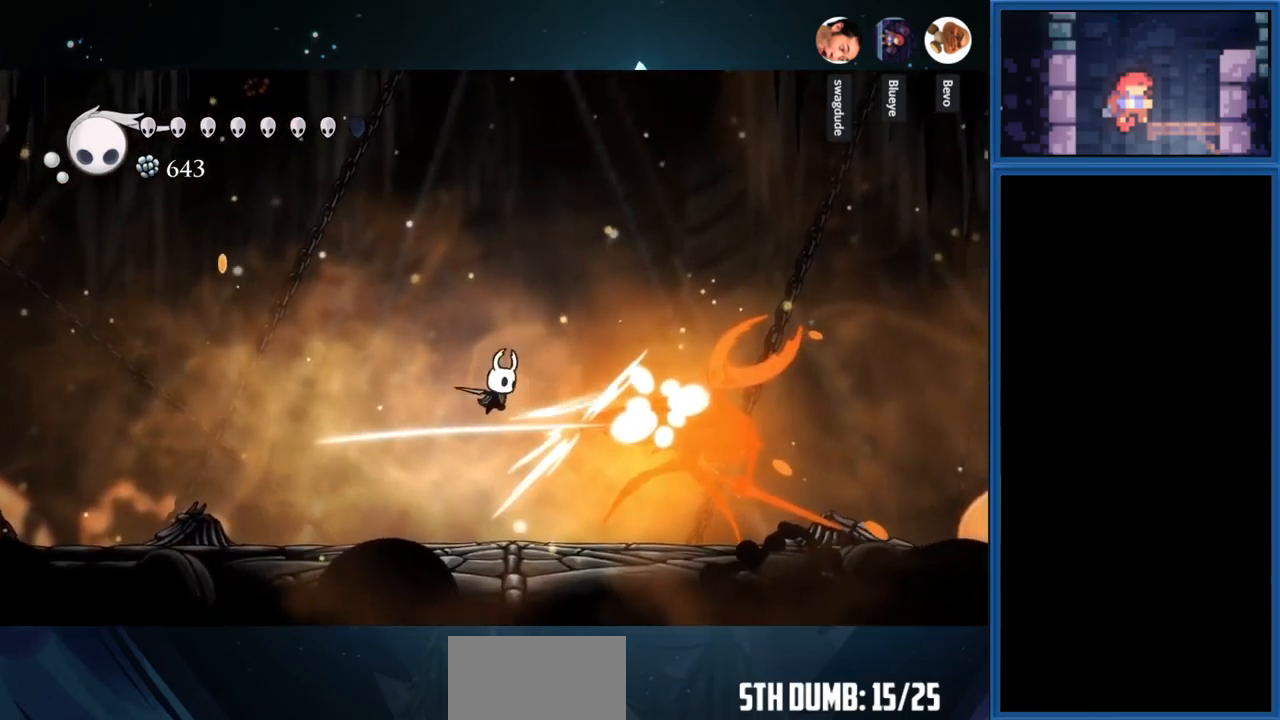
{"buttons": ["DPAD_RIGHT"], "right_stick": "center", "events": [[183, "DPAD_RIGHT", "up"], [317, "DPAD_RIGHT", "down"], [333, "SQUARE", "down"], [500, "SQUARE", "up"]]}
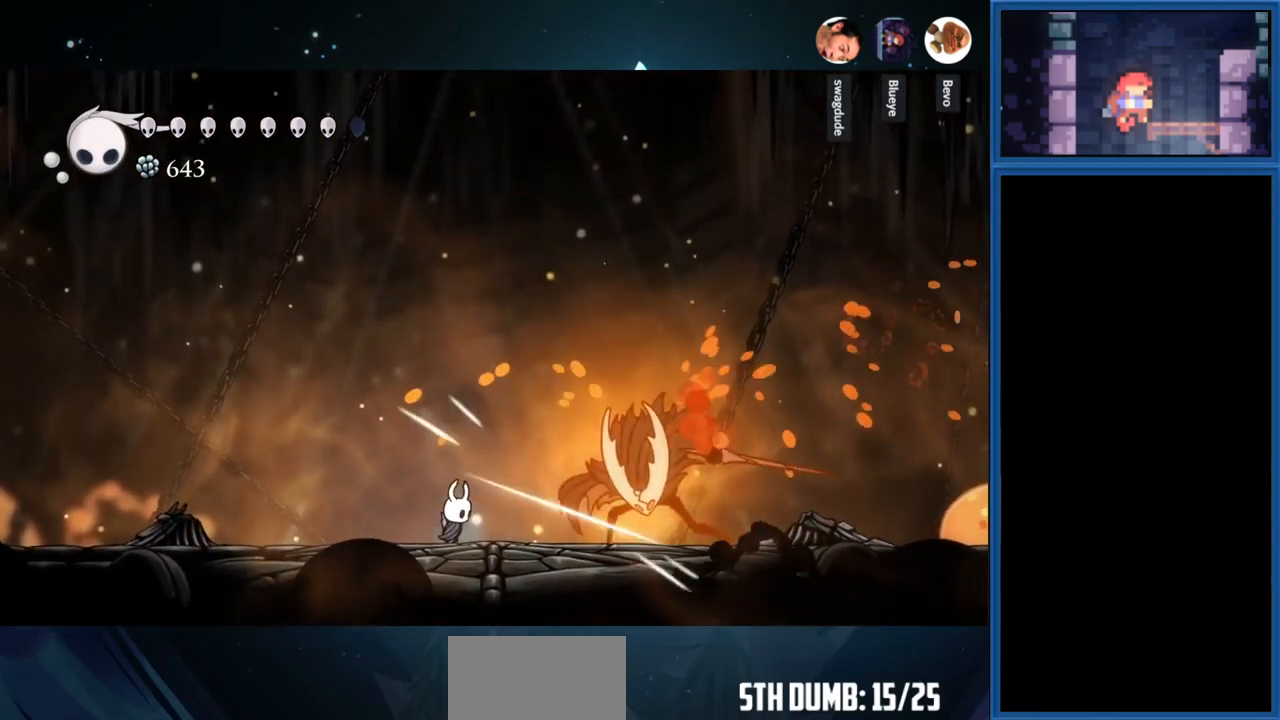
{"buttons": ["SQUARE", "DPAD_RIGHT"], "right_stick": "center", "events": [[117, "SQUARE", "down"], [283, "SQUARE", "up"], [433, "SQUARE", "down"]]}
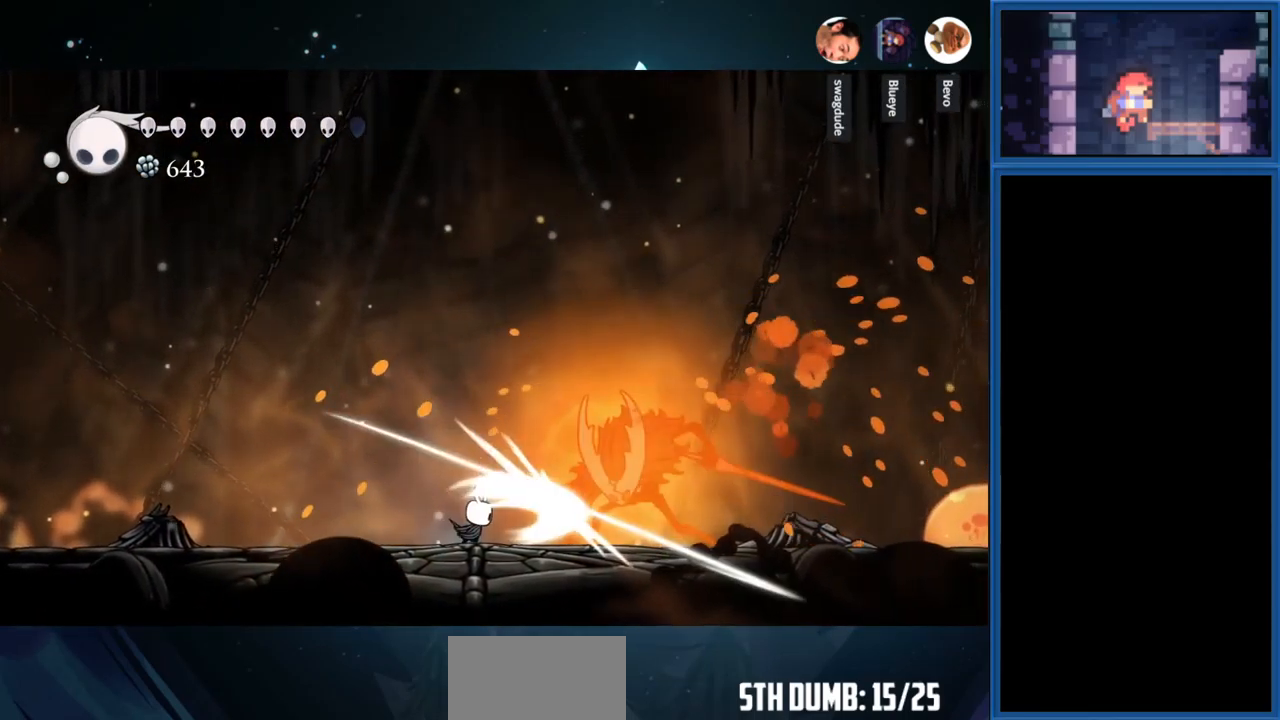
{"buttons": ["DPAD_RIGHT"], "right_stick": "center", "events": [[117, "SQUARE", "up"], [283, "SQUARE", "down"], [450, "SQUARE", "up"]]}
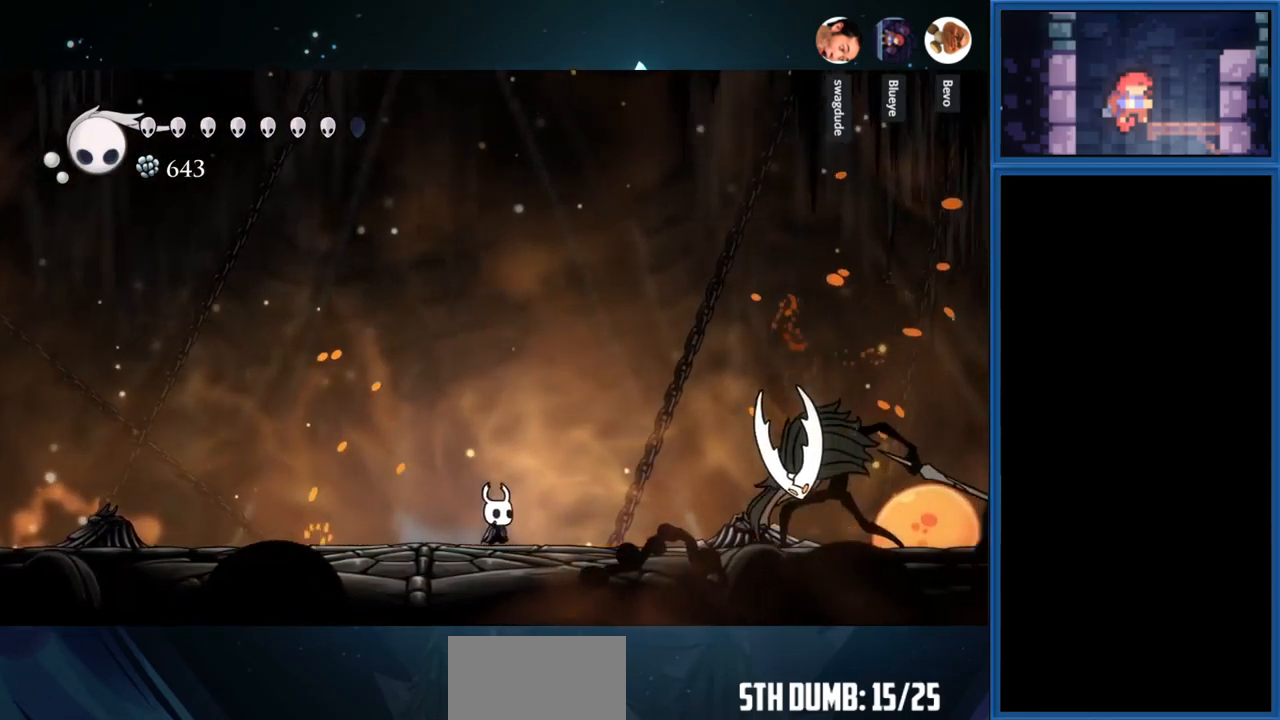
{"buttons": ["CROSS", "DPAD_RIGHT"], "right_stick": "center", "events": [[167, "CROSS", "down"]]}
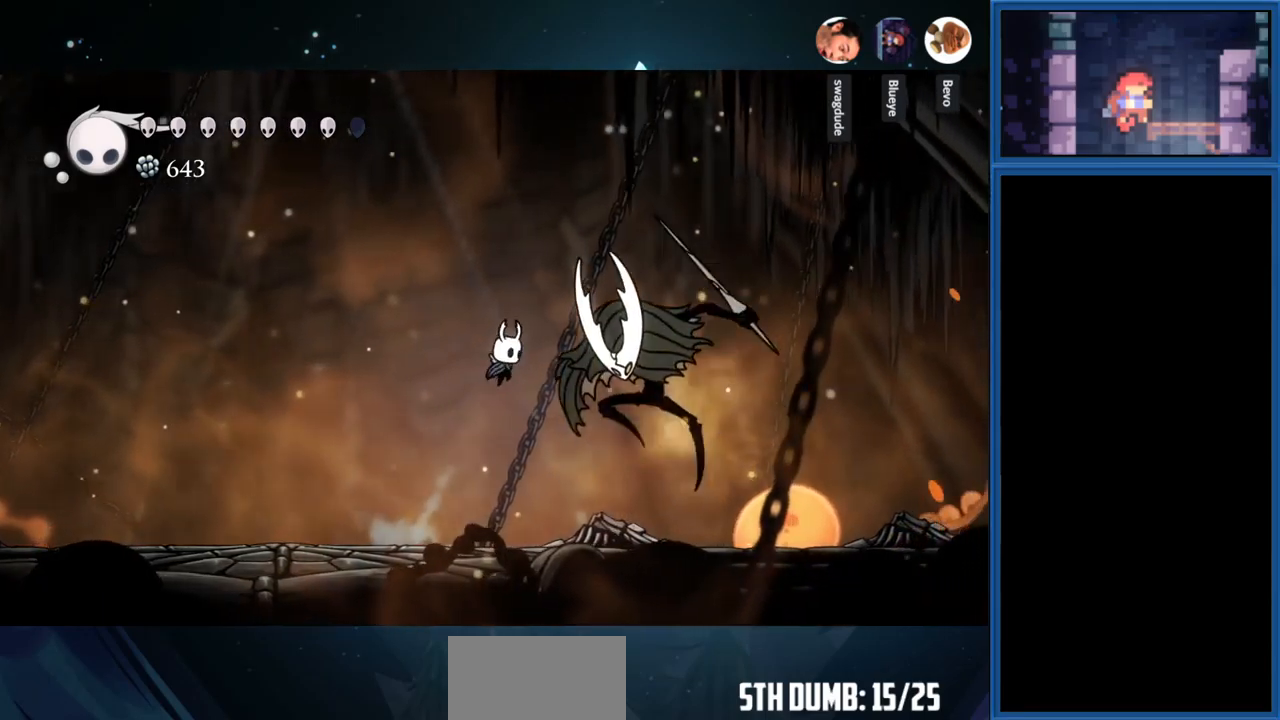
{"buttons": [], "right_stick": "center", "events": [[167, "DPAD_DOWN", "down"], [184, "SQUARE", "down"], [234, "CROSS", "up"], [234, "DPAD_RIGHT", "up"], [350, "DPAD_DOWN", "up"], [350, "SQUARE", "up"], [367, "DPAD_LEFT", "down"], [484, "DPAD_LEFT", "up"]]}
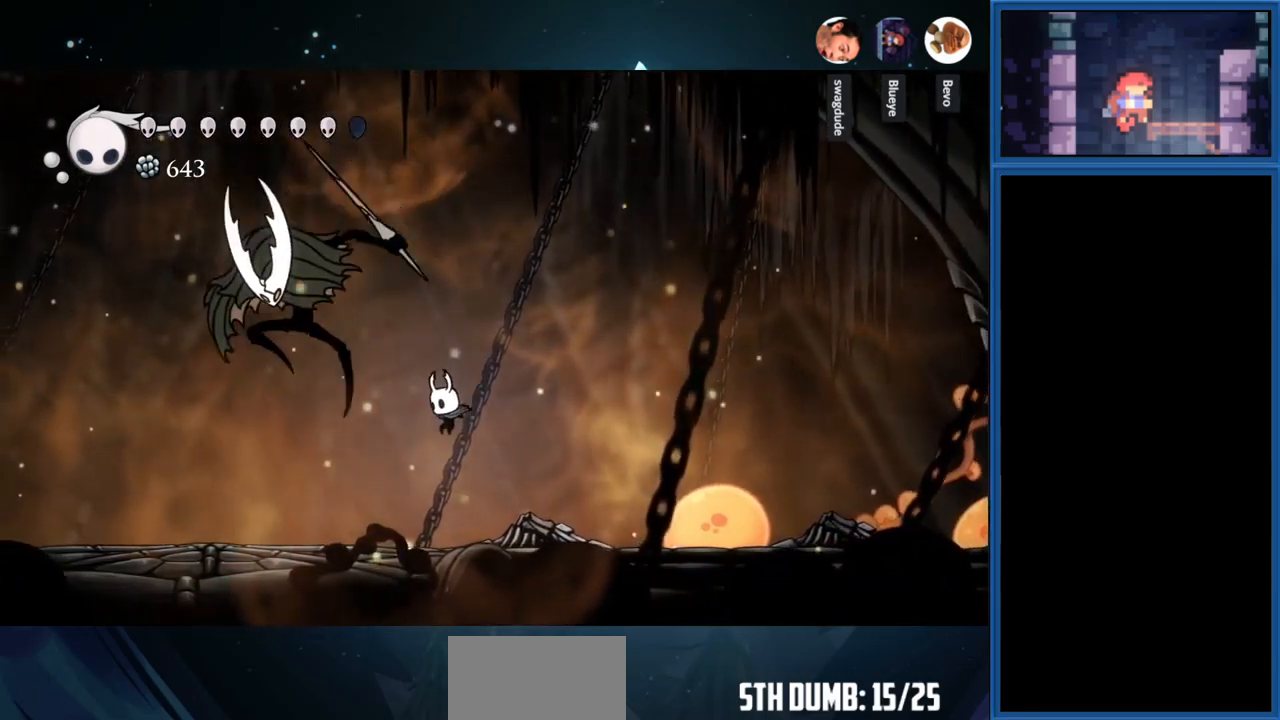
{"buttons": ["DPAD_LEFT"], "right_stick": "center", "events": [[67, "DPAD_LEFT", "down"], [317, "SQUARE", "down"], [484, "SQUARE", "up"]]}
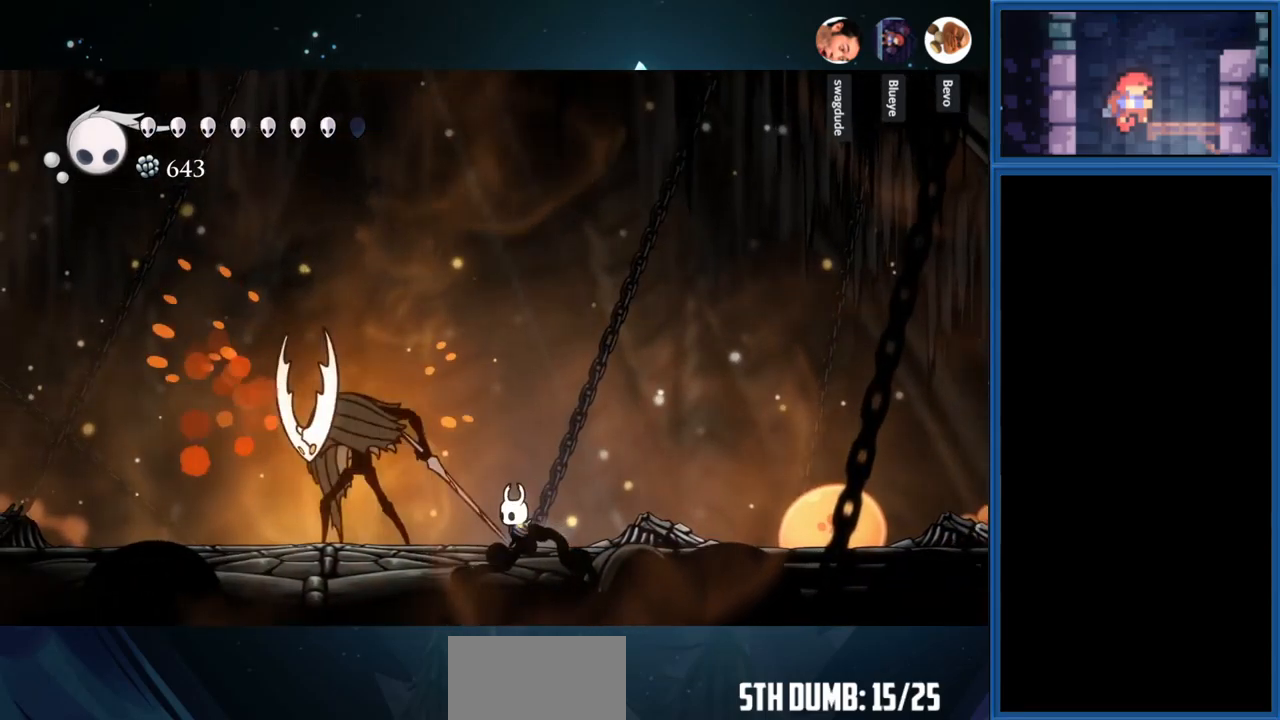
{"buttons": ["DPAD_LEFT"], "right_stick": "center", "events": [[150, "SQUARE", "down"], [217, "SQUARE", "up"], [384, "SQUARE", "down"], [500, "SQUARE", "up"]]}
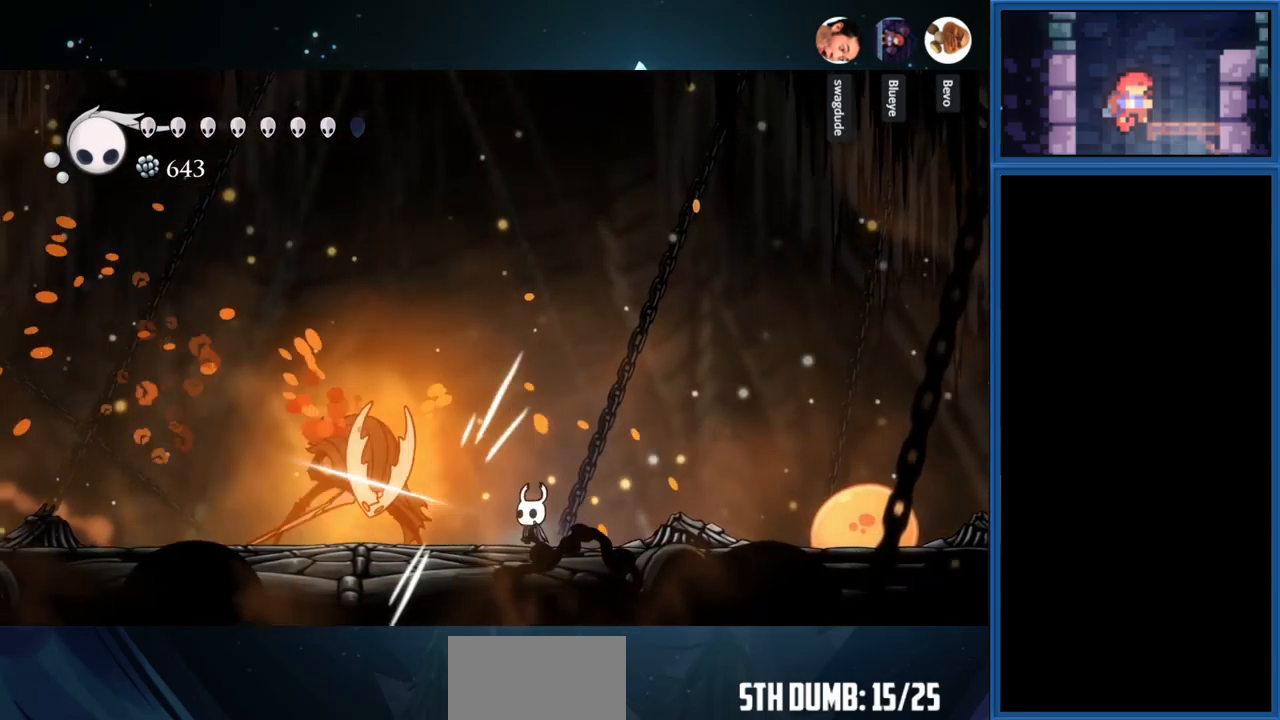
{"buttons": ["DPAD_LEFT"], "right_stick": "center", "events": [[150, "SQUARE", "down"], [350, "SQUARE", "up"]]}
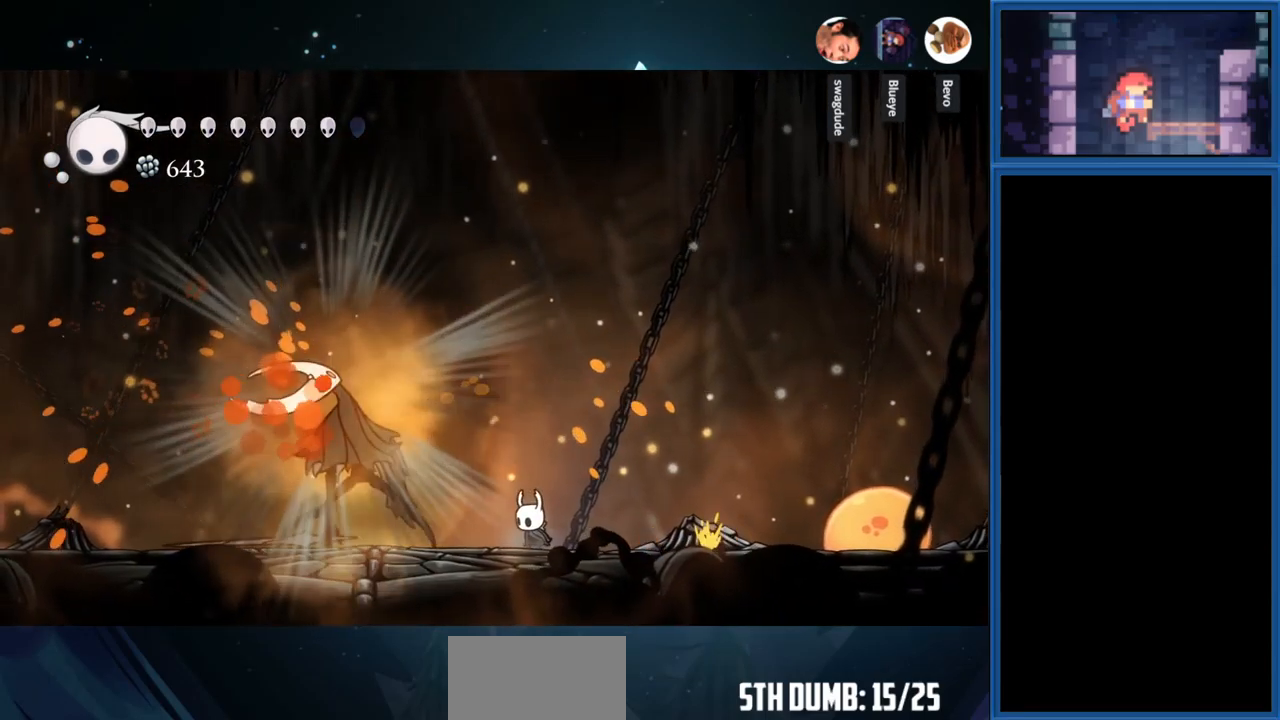
{"buttons": ["DPAD_LEFT"], "right_stick": "center", "events": [[17, "SQUARE", "down"], [167, "SQUARE", "up"]]}
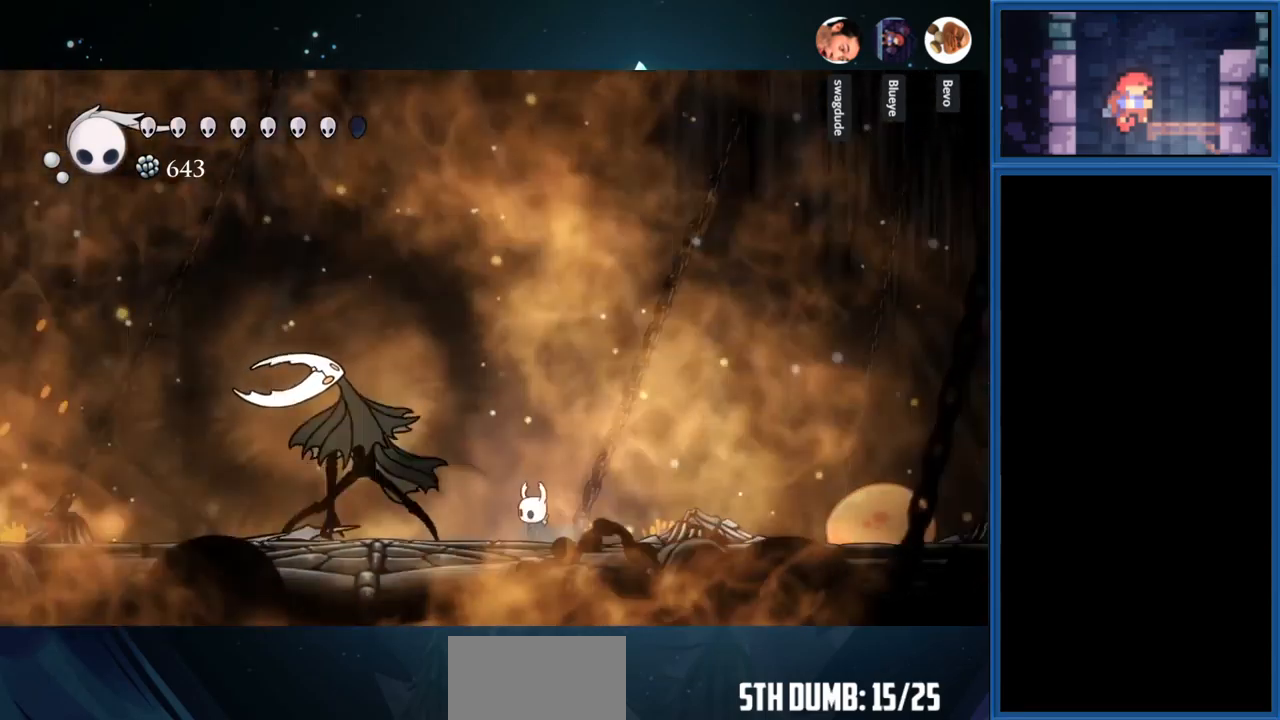
{"buttons": ["DPAD_LEFT"], "right_stick": "center", "events": [[267, "SQUARE", "down"], [384, "SQUARE", "up"]]}
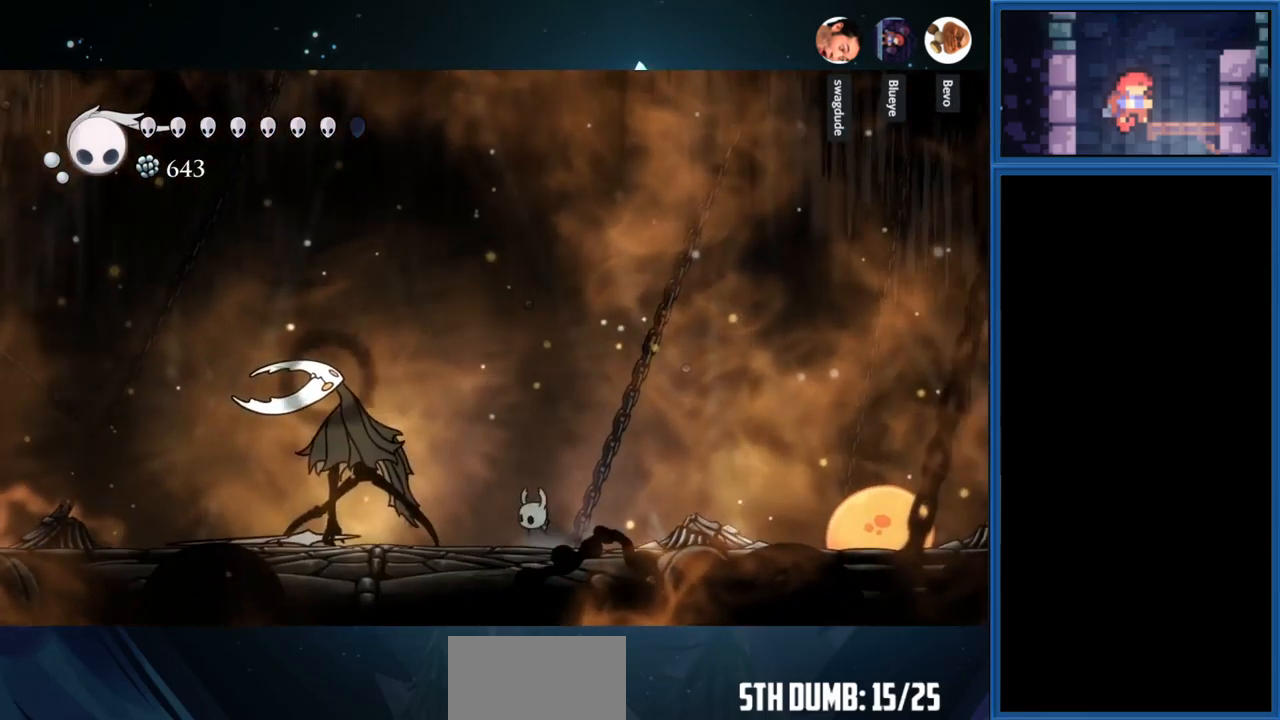
{"buttons": ["SQUARE", "DPAD_LEFT"], "right_stick": "center", "events": [[17, "SQUARE", "down"], [200, "SQUARE", "up"], [234, "SQUARE", "down"], [400, "SQUARE", "up"], [500, "SQUARE", "down"]]}
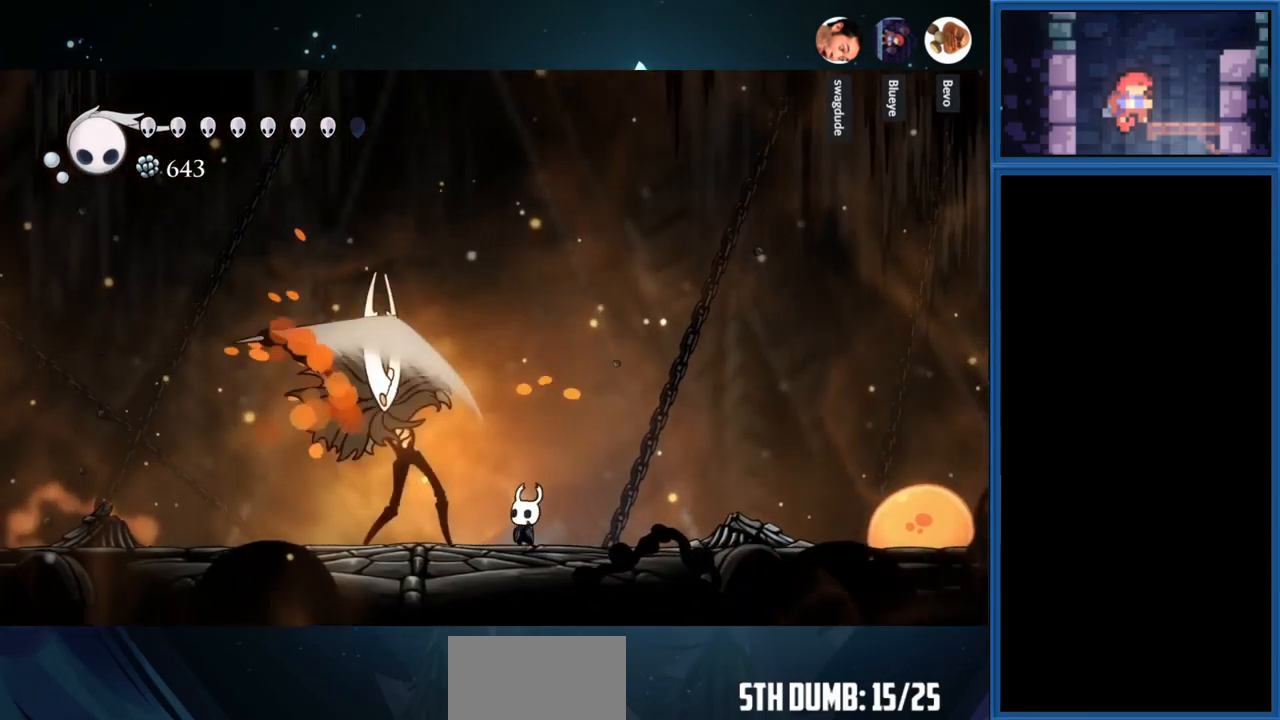
{"buttons": ["SQUARE", "DPAD_LEFT"], "right_stick": "center", "events": [[117, "SQUARE", "up"], [234, "SQUARE", "down"]]}
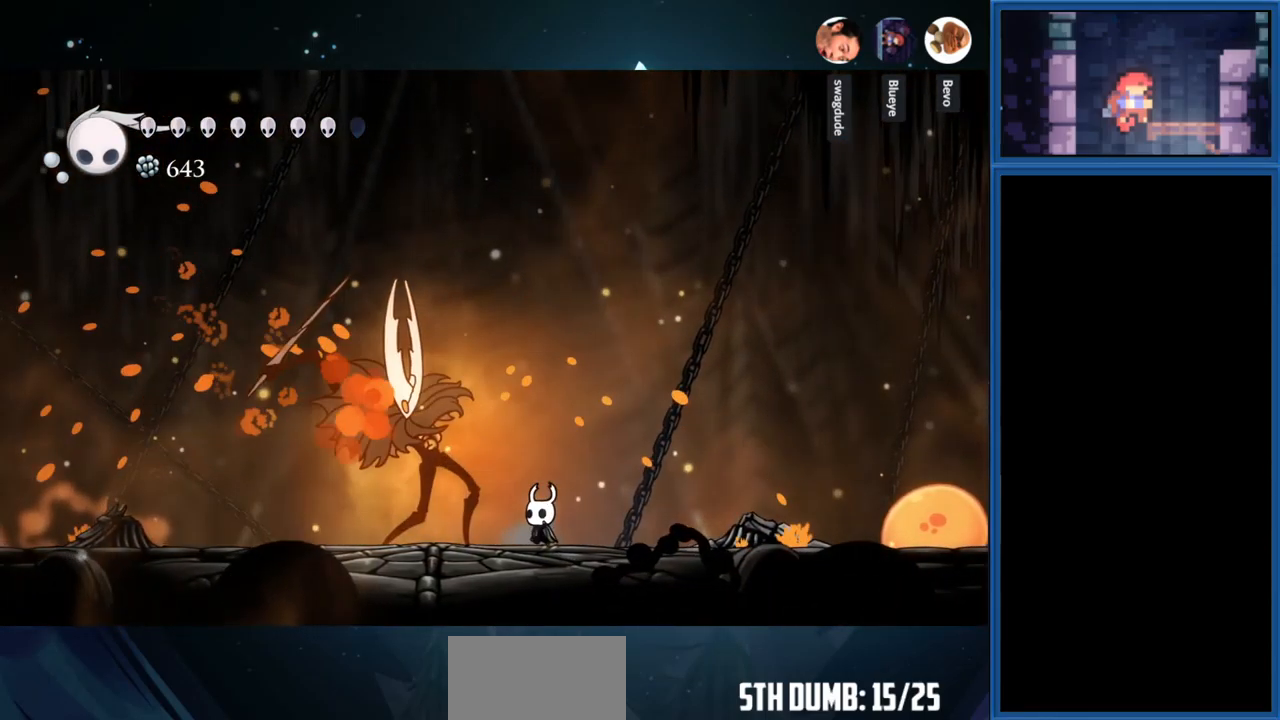
{"buttons": [], "right_stick": "center", "events": [[100, "SQUARE", "up"], [384, "DPAD_LEFT", "up"]]}
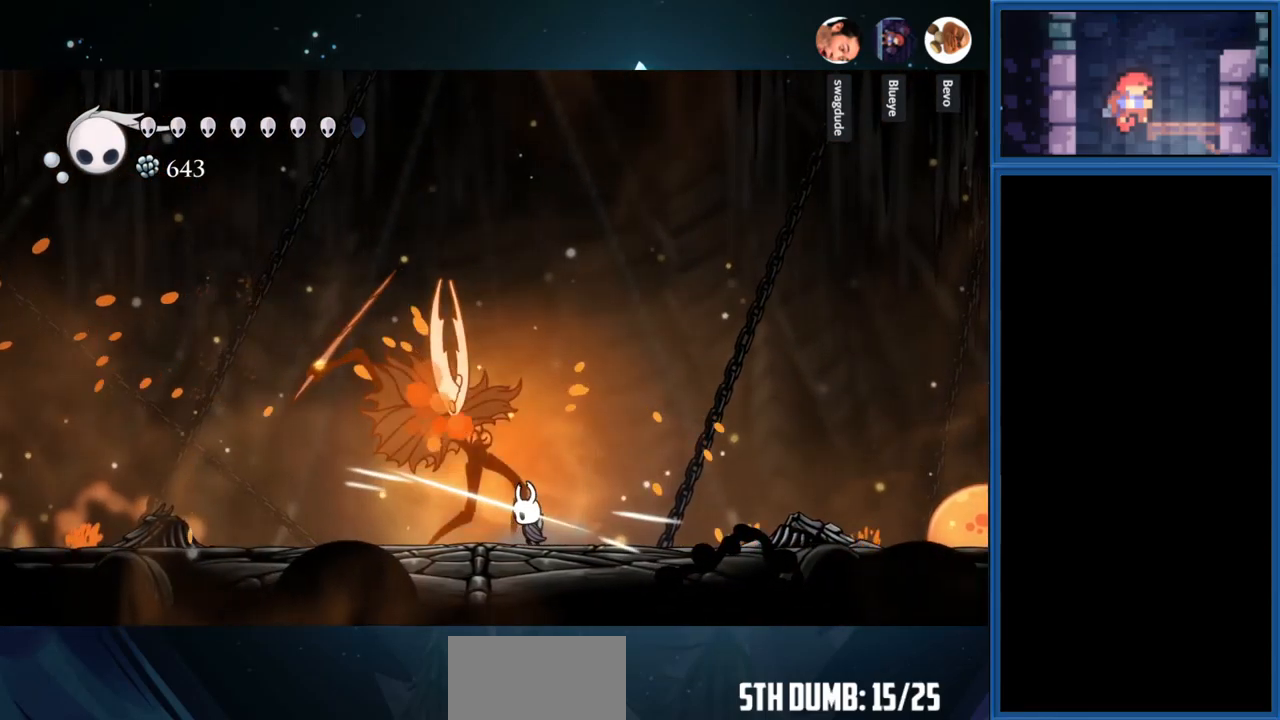
{"buttons": [], "right_stick": "center", "events": [[17, "SQUARE", "down"], [184, "SQUARE", "up"], [334, "SQUARE", "down"], [484, "SQUARE", "up"]]}
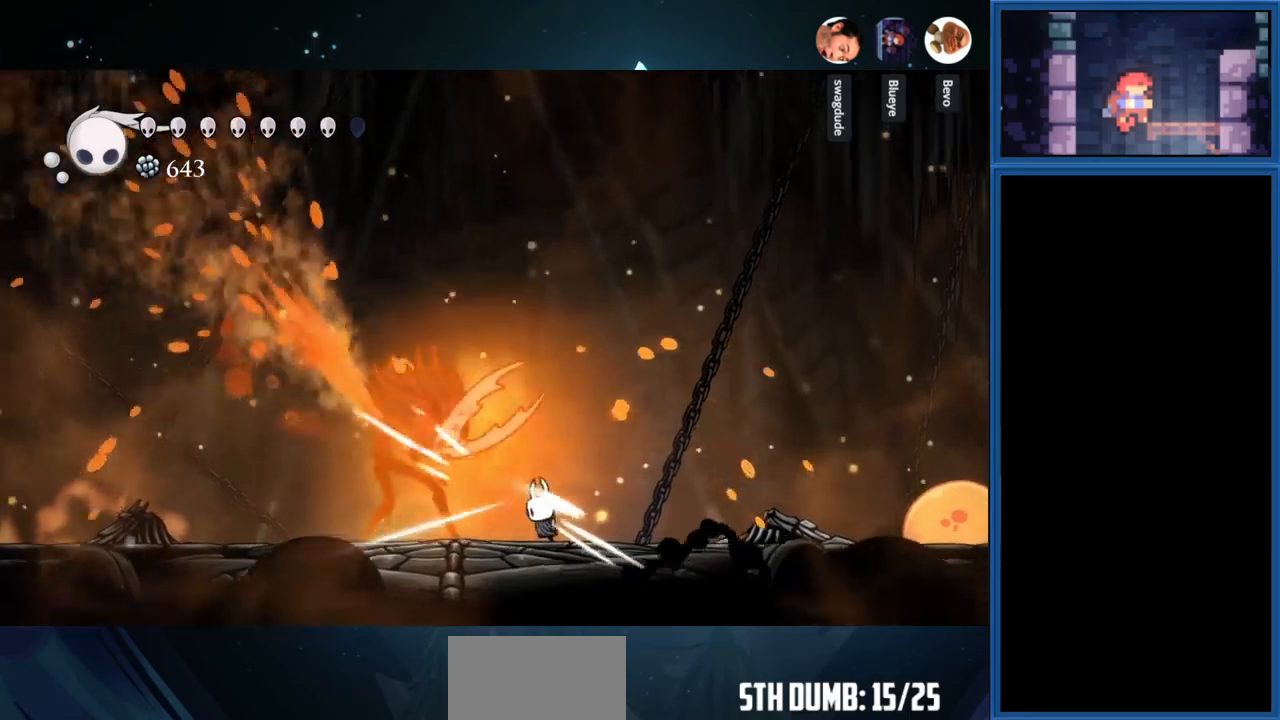
{"buttons": ["SQUARE", "DPAD_LEFT"], "right_stick": "center", "events": [[133, "SQUARE", "down"], [300, "DPAD_LEFT", "down"], [300, "SQUARE", "up"], [433, "SQUARE", "down"]]}